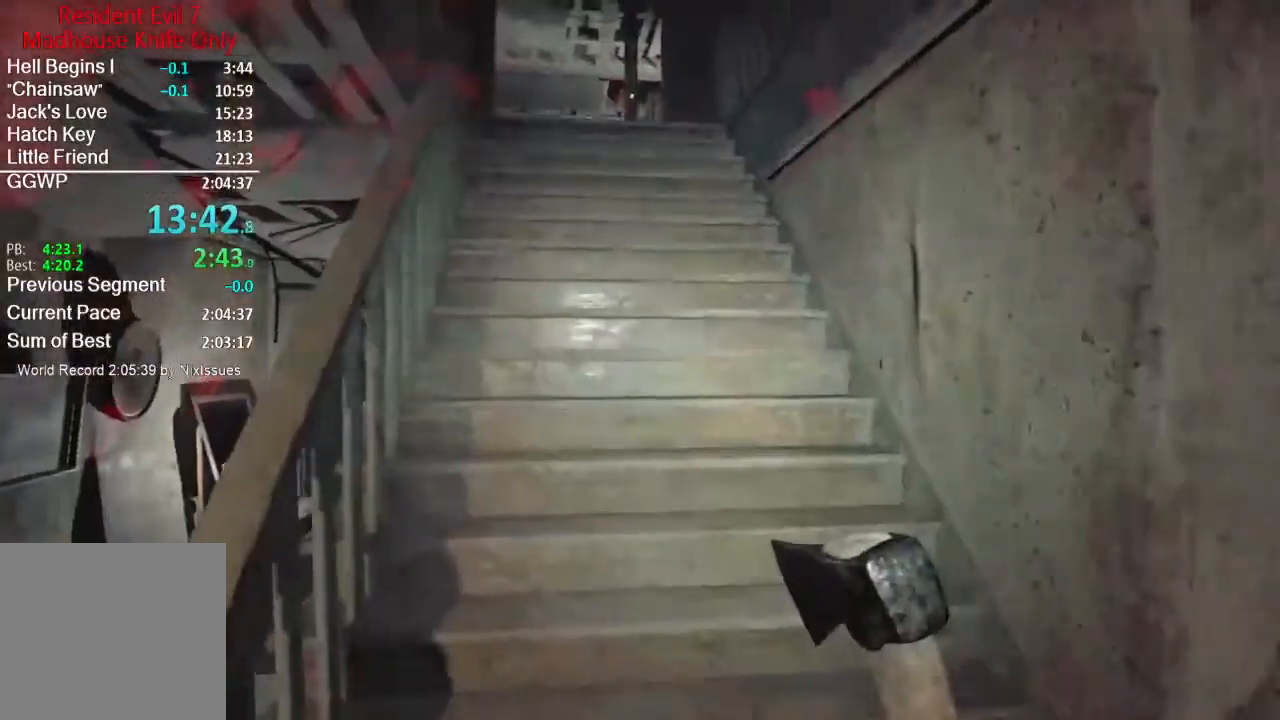
Gameplay with a controller (Xbox layout); each line is a JSON object with the inputs held at the frame after it. "events" lists button and stick changes between this image and that frame as [ms after this image, input, new state], when the widget could be followed in between. Not read: SHARE.
{"buttons": [], "left_stick": "up", "right_stick": "center", "events": []}
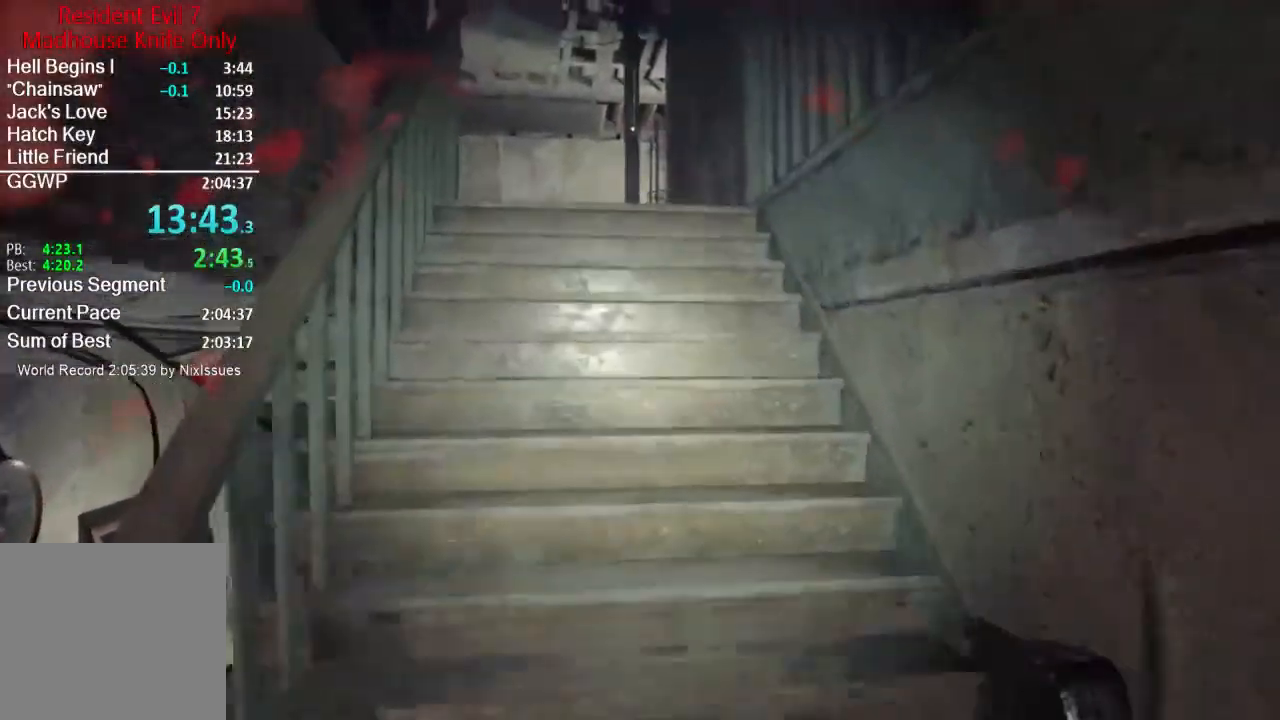
{"buttons": [], "left_stick": "up", "right_stick": "down", "events": [[500, "right_stick", "down"]]}
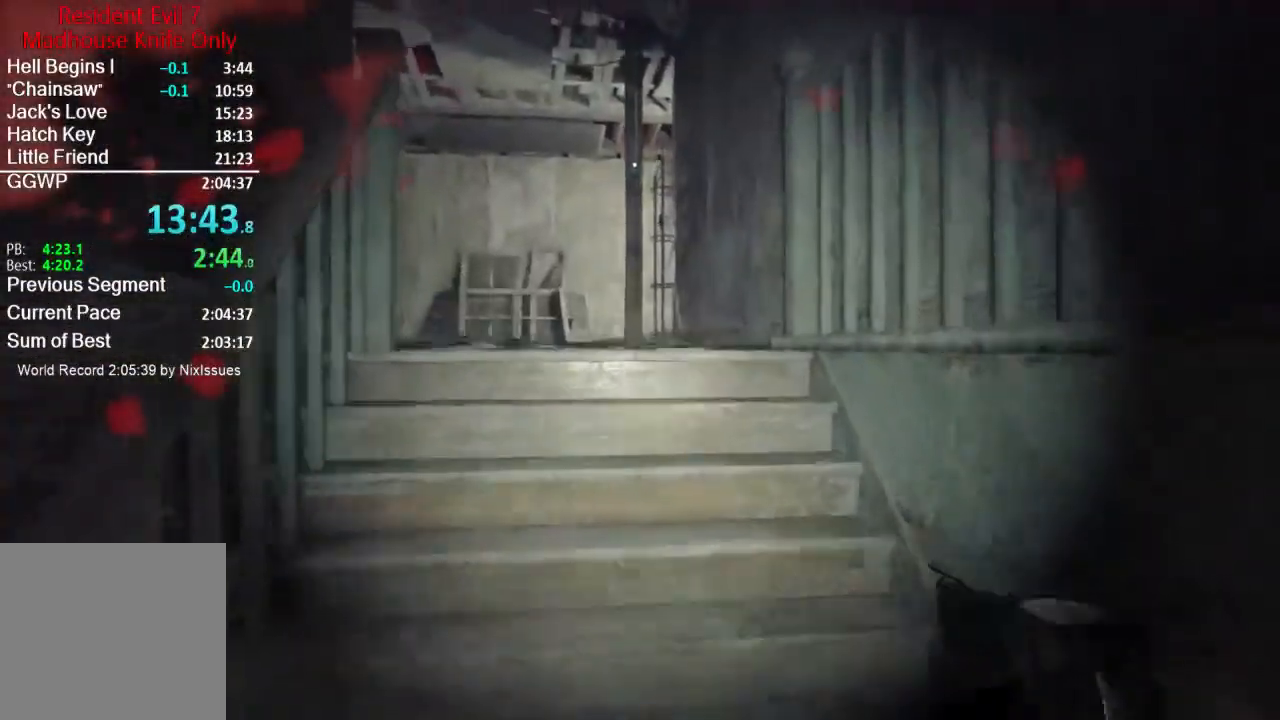
{"buttons": [], "left_stick": "up", "right_stick": "center", "events": [[284, "right_stick", "center"]]}
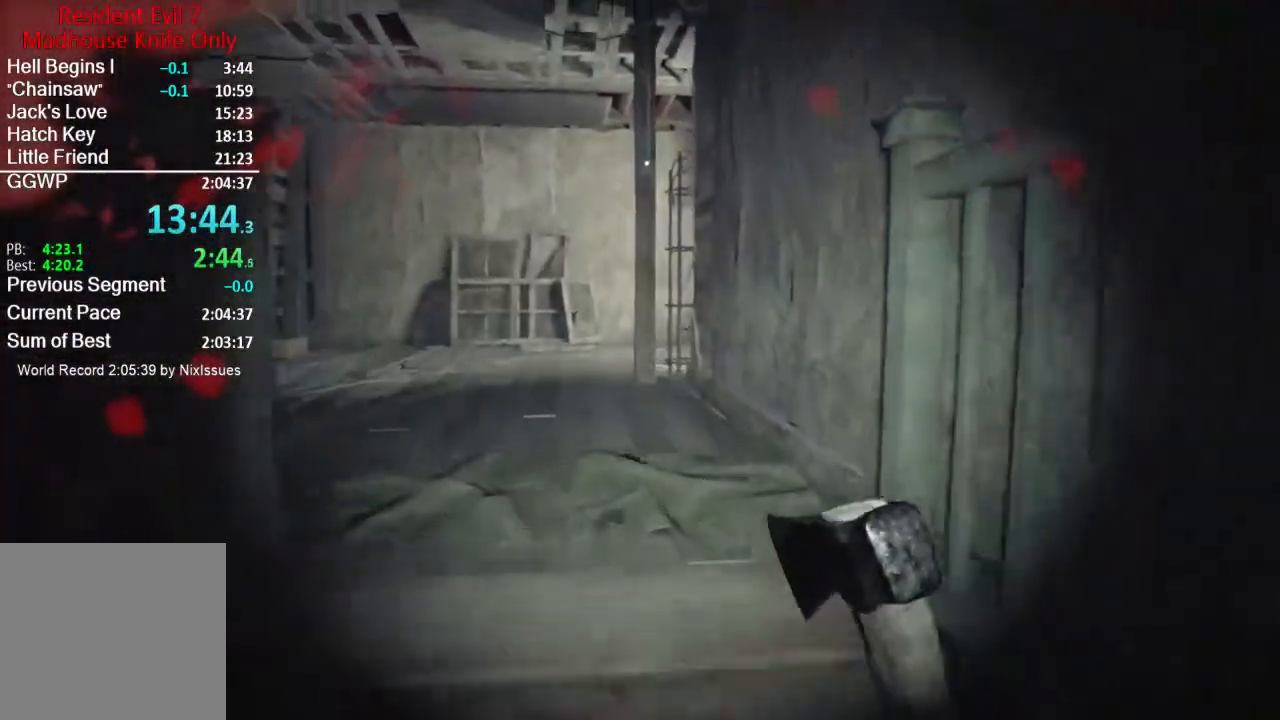
{"buttons": [], "left_stick": "up", "right_stick": "center", "events": []}
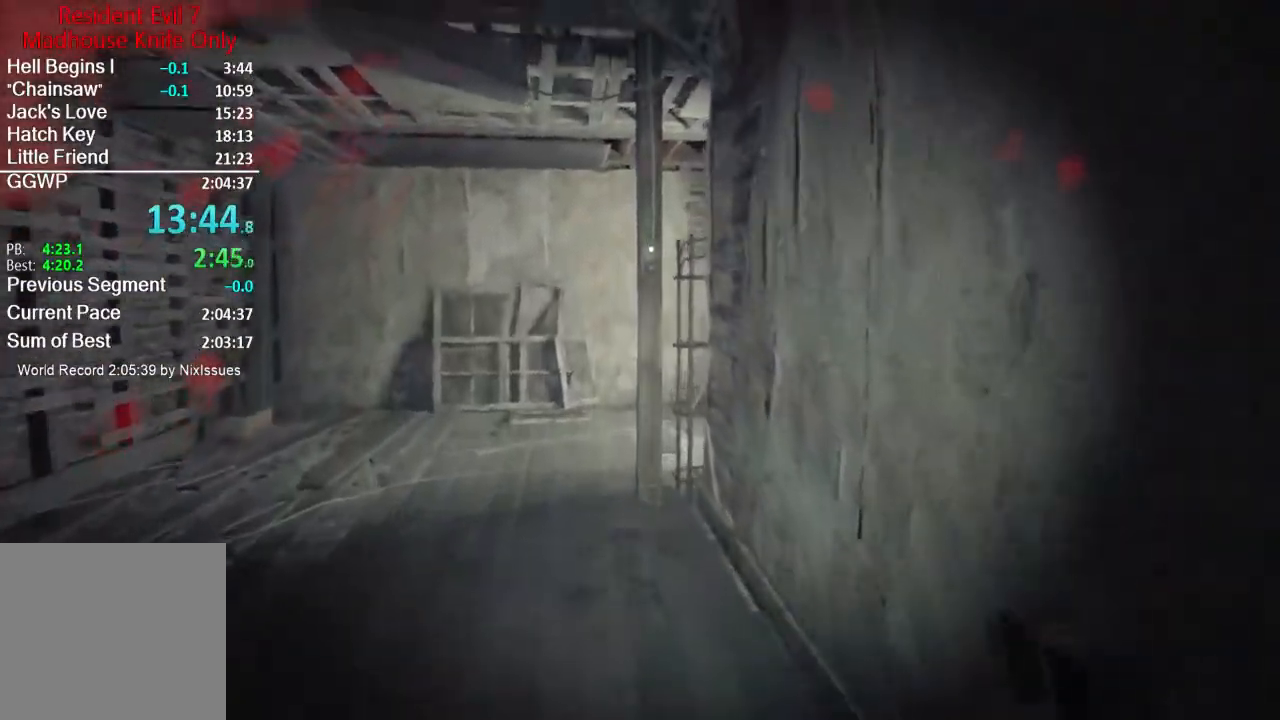
{"buttons": [], "left_stick": "up", "right_stick": "center", "events": []}
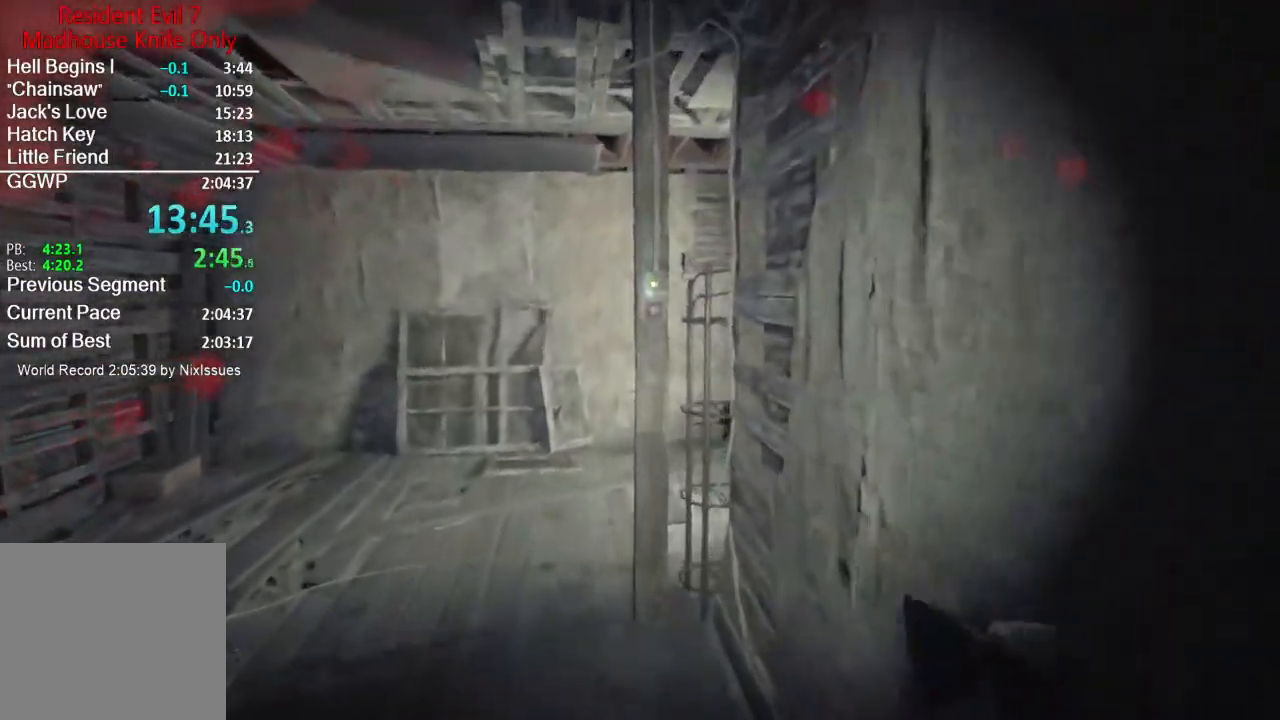
{"buttons": [], "left_stick": "up", "right_stick": "center", "events": [[83, "right_stick", "down"], [450, "right_stick", "center"]]}
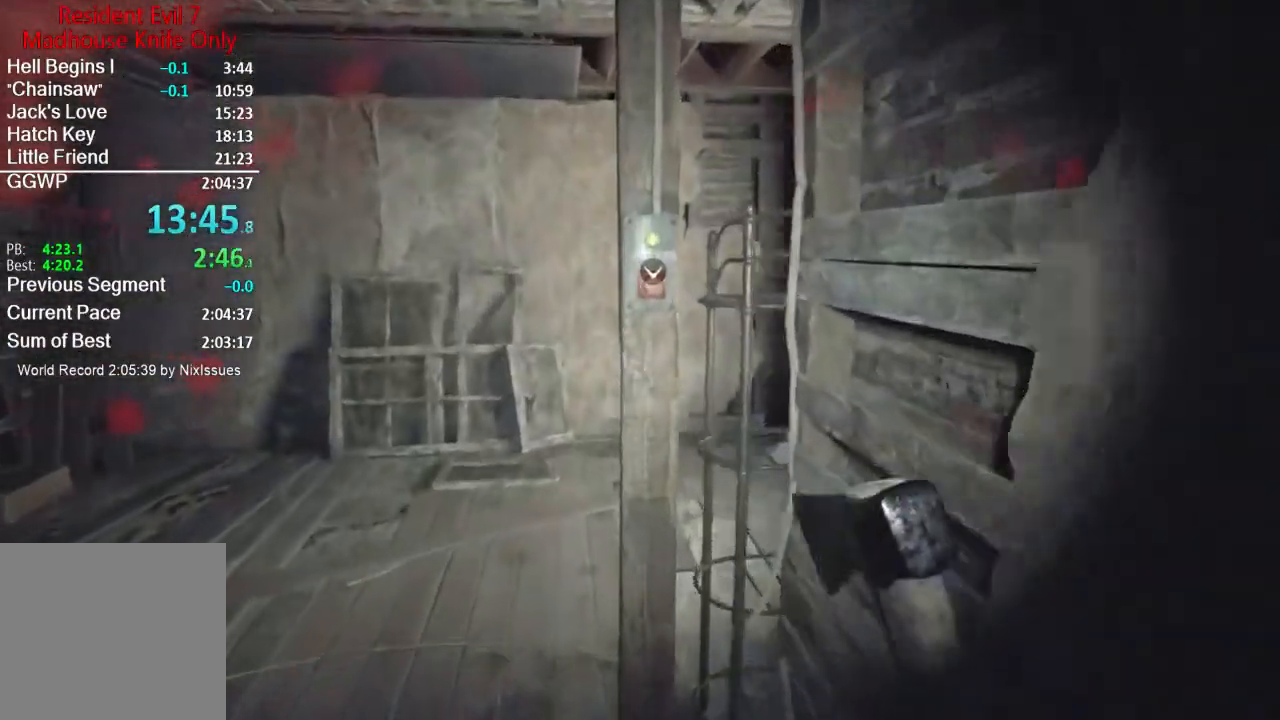
{"buttons": [], "left_stick": "up", "right_stick": "center", "events": [[150, "A", "down"], [217, "A", "up"], [284, "A", "down"], [351, "A", "up"], [417, "A", "down"], [484, "A", "up"]]}
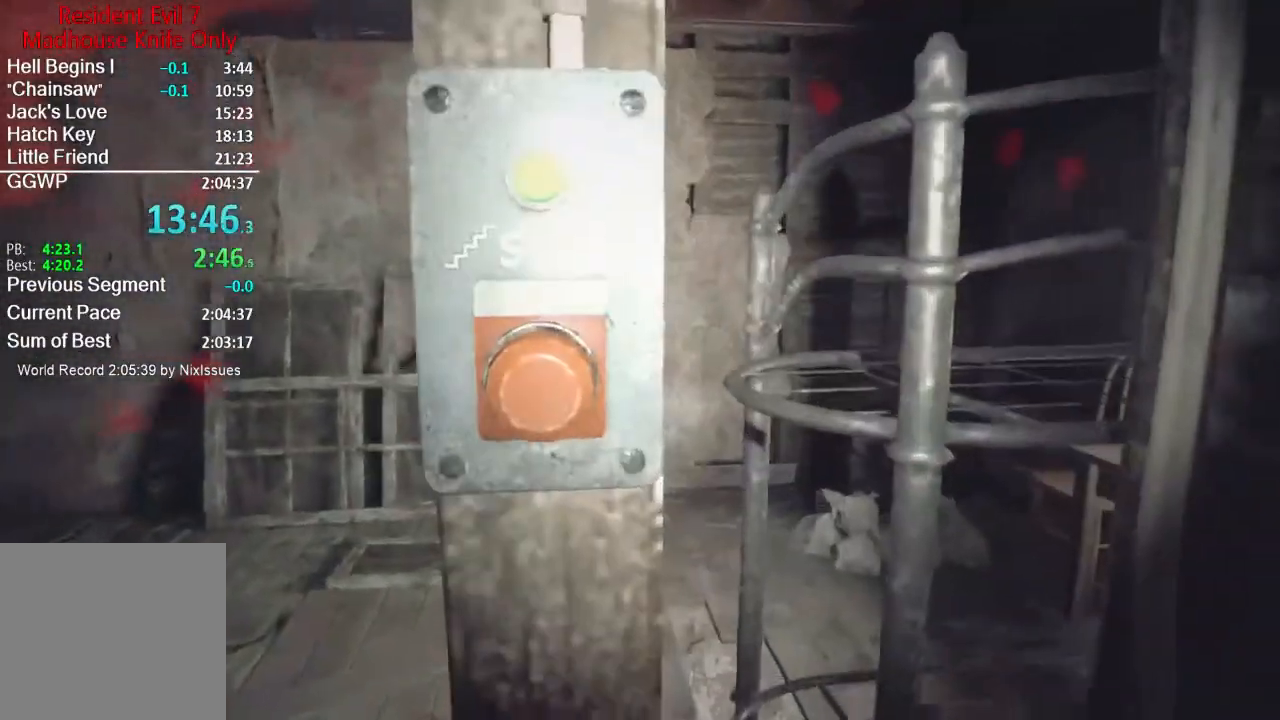
{"buttons": [], "left_stick": "center", "right_stick": "center", "events": [[50, "A", "down"], [117, "A", "up"], [150, "A", "down"], [217, "A", "up"], [450, "left_stick", "center"]]}
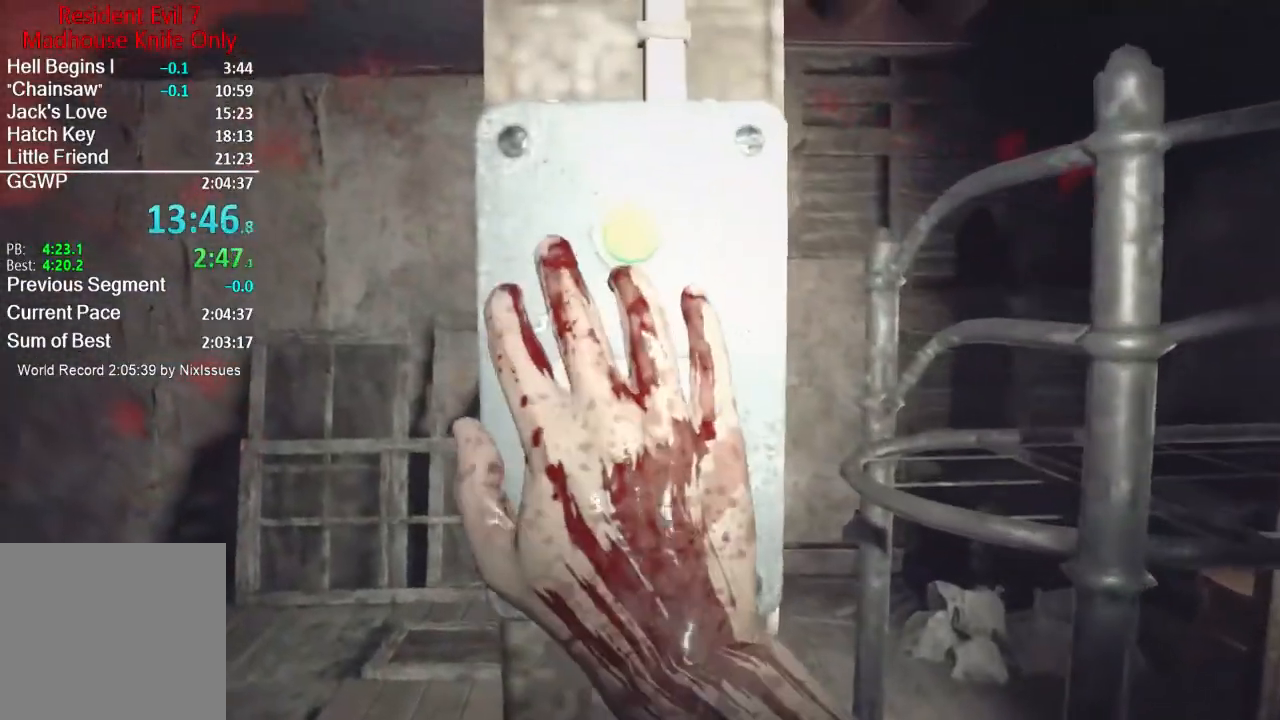
{"buttons": [], "left_stick": "up", "right_stick": "left", "events": [[317, "left_stick", "up"], [351, "right_stick", "left"]]}
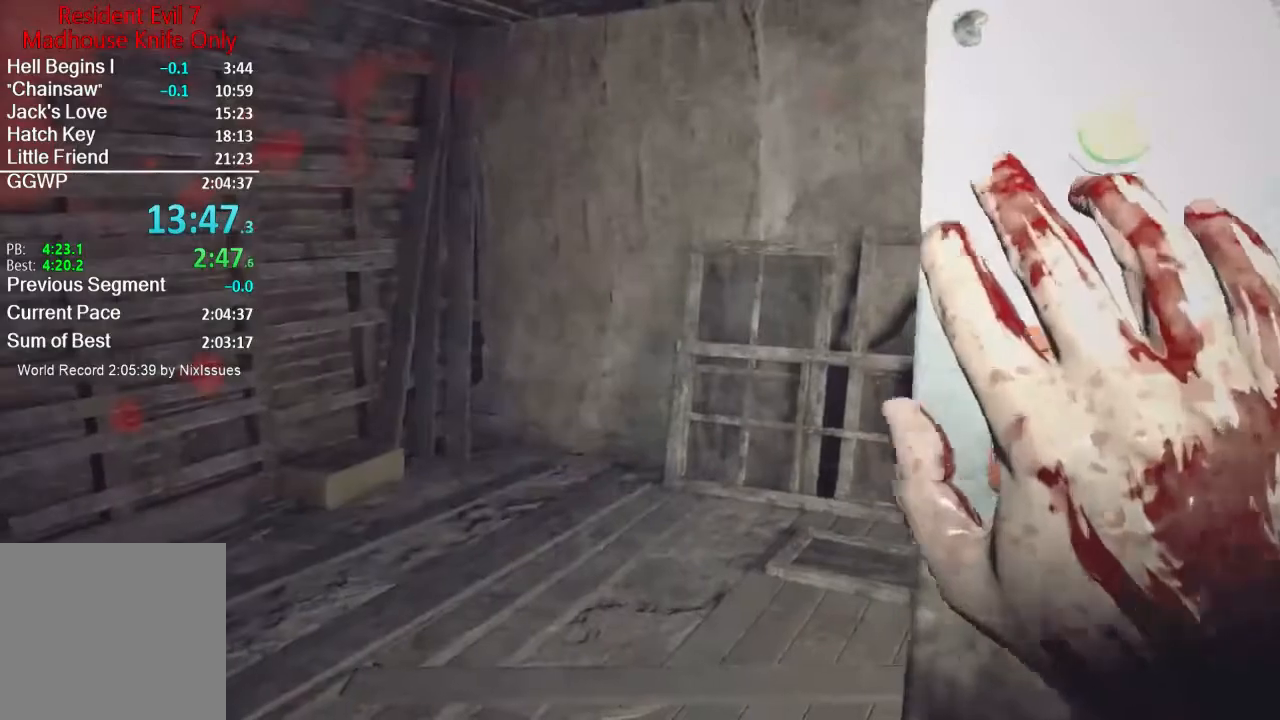
{"buttons": ["L3"], "left_stick": "up", "right_stick": "center", "events": [[17, "right_stick", "center"], [217, "right_stick", "left"], [283, "L3", "down"], [317, "right_stick", "center"], [384, "L3", "up"], [450, "L3", "down"]]}
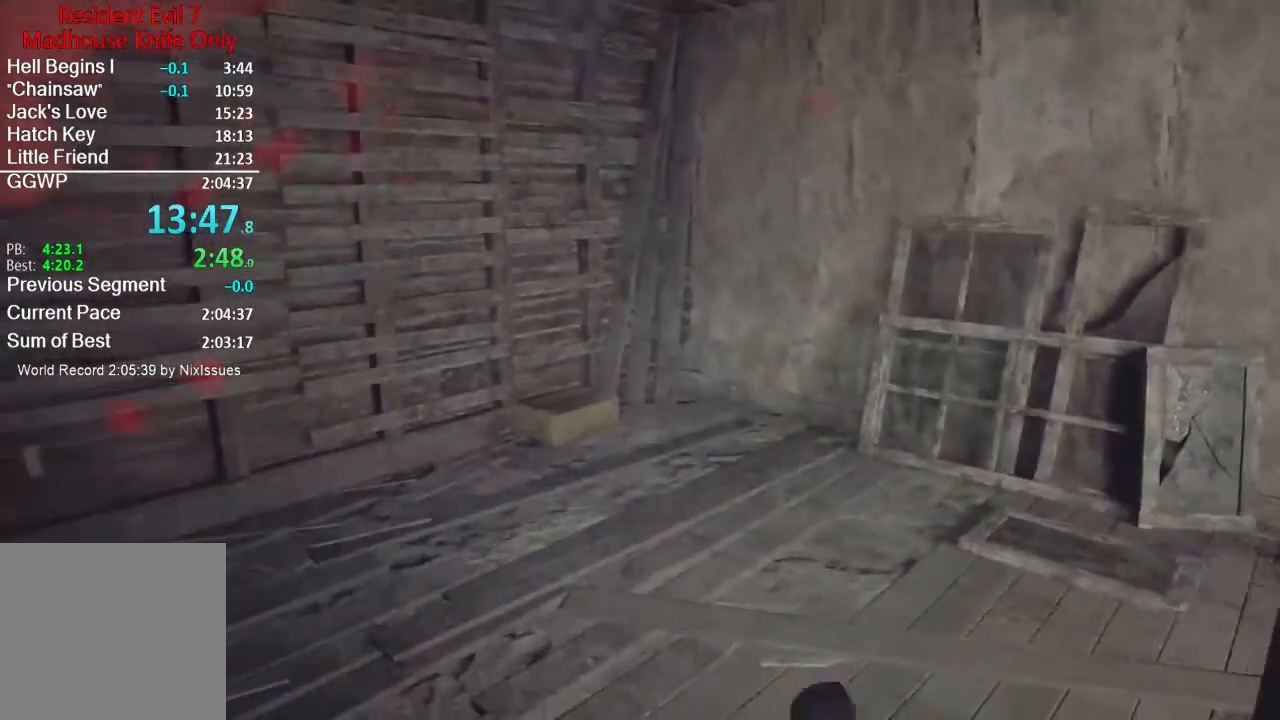
{"buttons": [], "left_stick": "up", "right_stick": "center", "events": [[184, "L3", "up"], [251, "L3", "down"], [351, "L3", "up"]]}
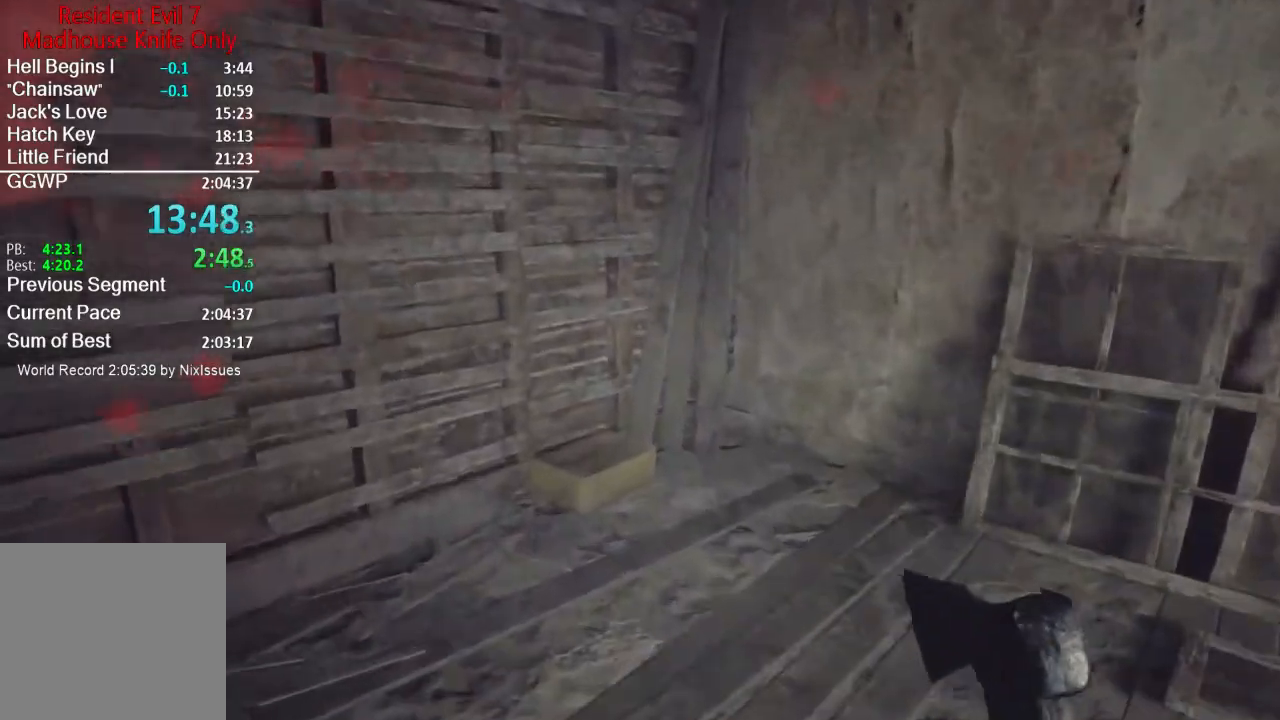
{"buttons": [], "left_stick": "up", "right_stick": "down-right", "events": [[17, "right_stick", "down-right"]]}
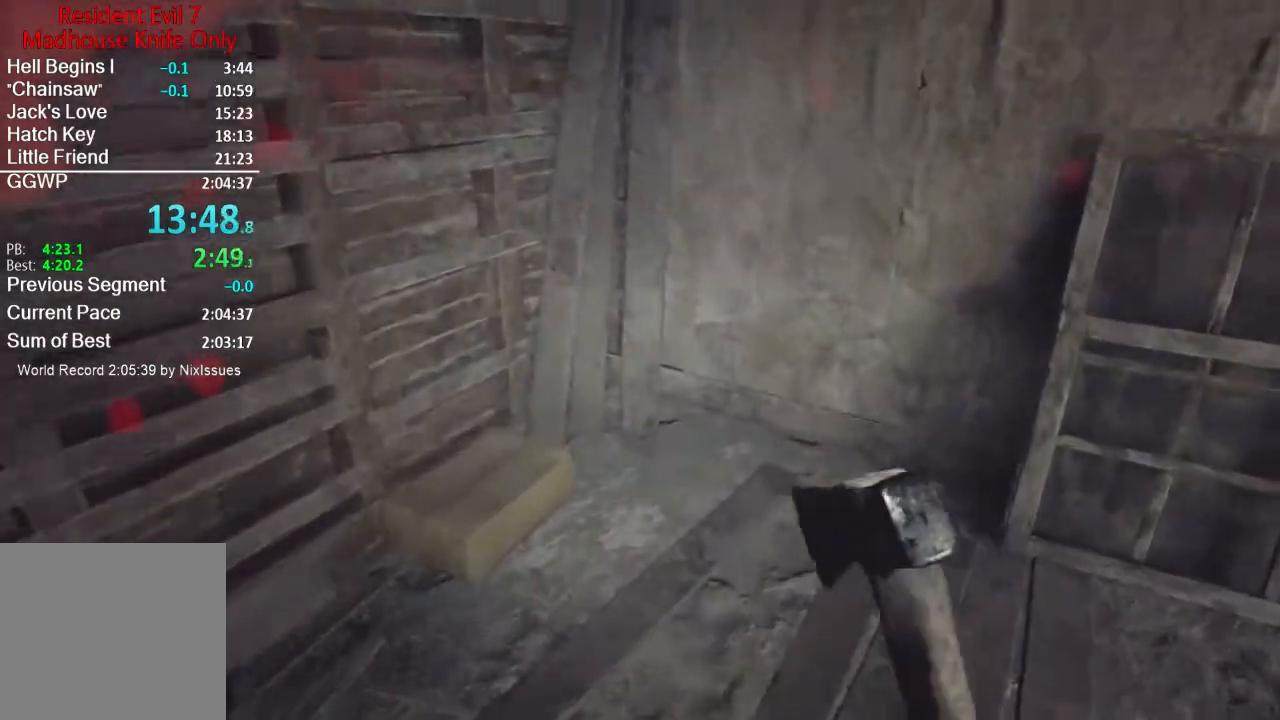
{"buttons": [], "left_stick": "up", "right_stick": "down-right", "events": []}
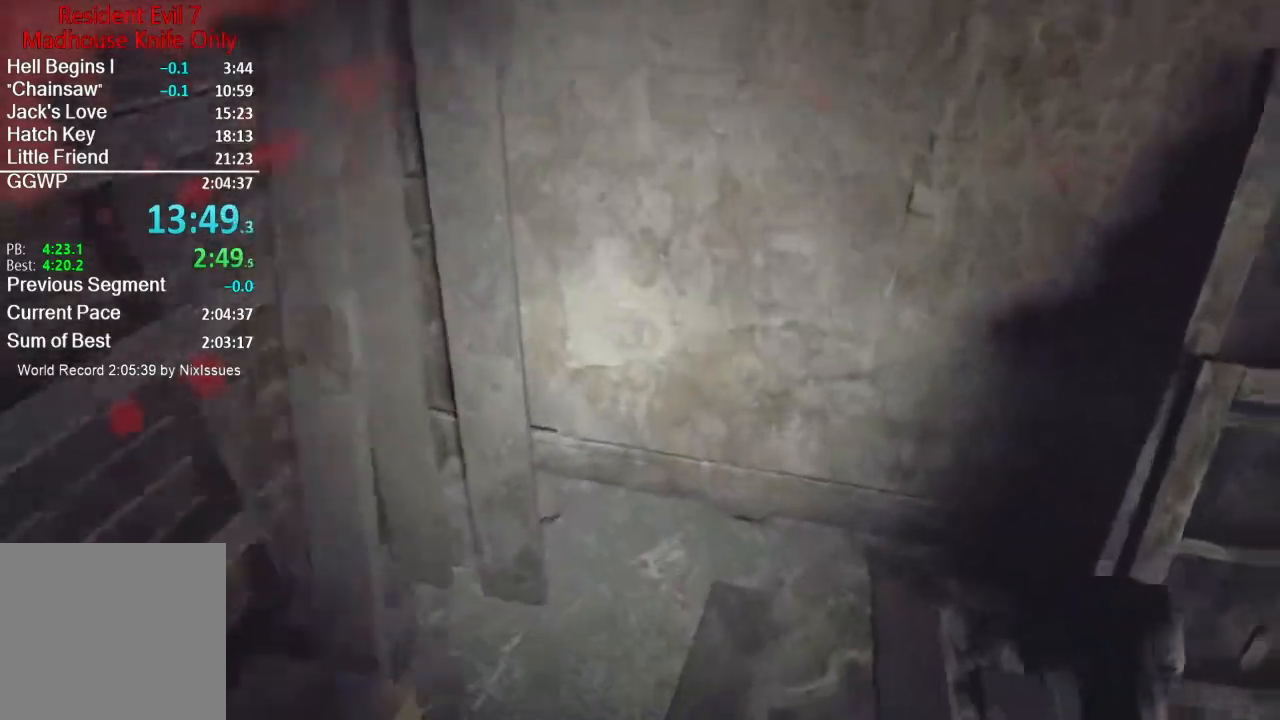
{"buttons": [], "left_stick": "down-left", "right_stick": "up-right", "events": [[17, "right_stick", "right"], [250, "right_stick", "up-right"], [283, "left_stick", "down-left"]]}
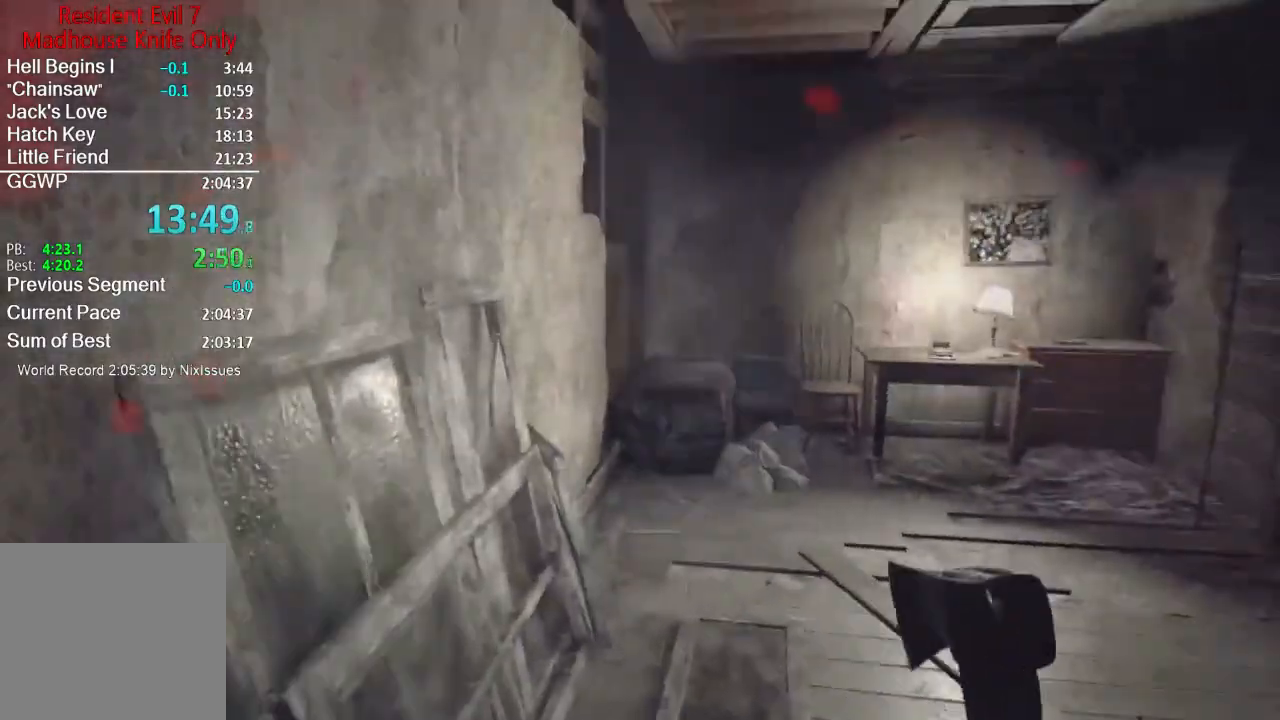
{"buttons": [], "left_stick": "up-right", "right_stick": "center", "events": [[17, "left_stick", "center"], [34, "right_stick", "center"], [251, "left_stick", "right"], [251, "right_stick", "right"], [451, "left_stick", "up-right"], [451, "right_stick", "center"]]}
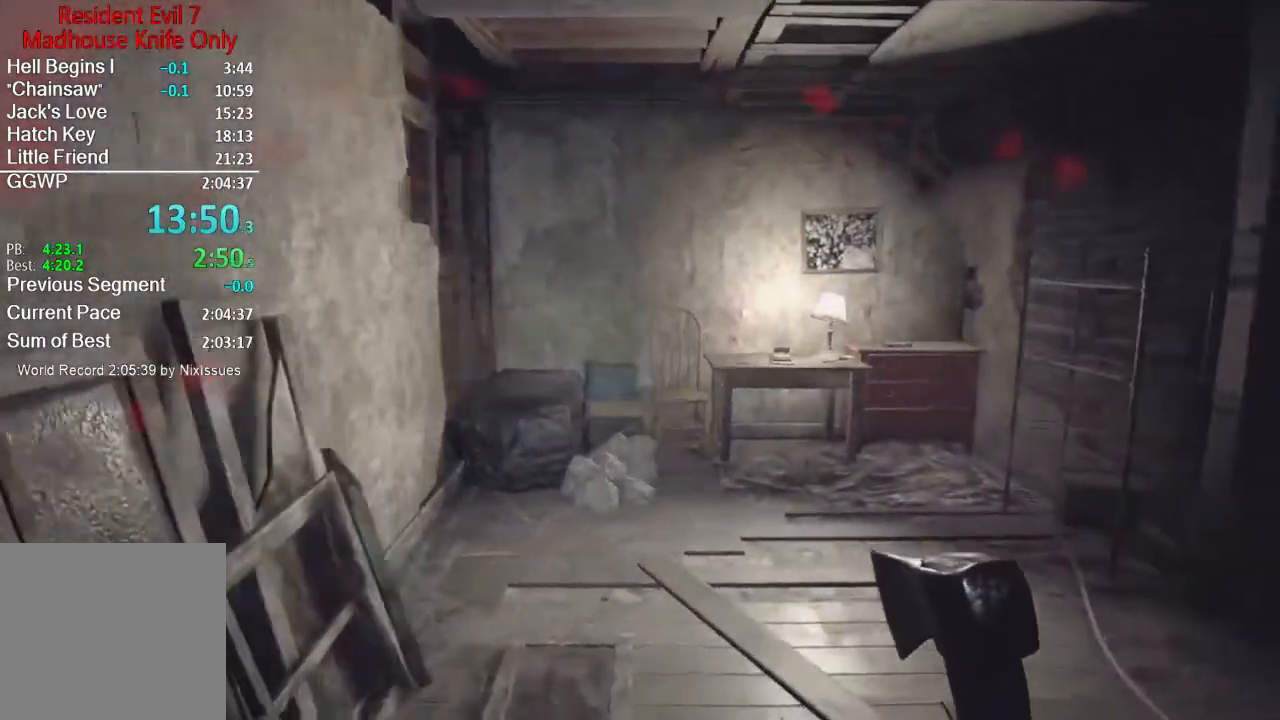
{"buttons": [], "left_stick": "up", "right_stick": "center", "events": [[50, "L3", "down"], [50, "right_stick", "down-right"], [150, "L3", "up"], [150, "left_stick", "up"], [183, "right_stick", "center"], [217, "L3", "down"], [484, "L3", "up"]]}
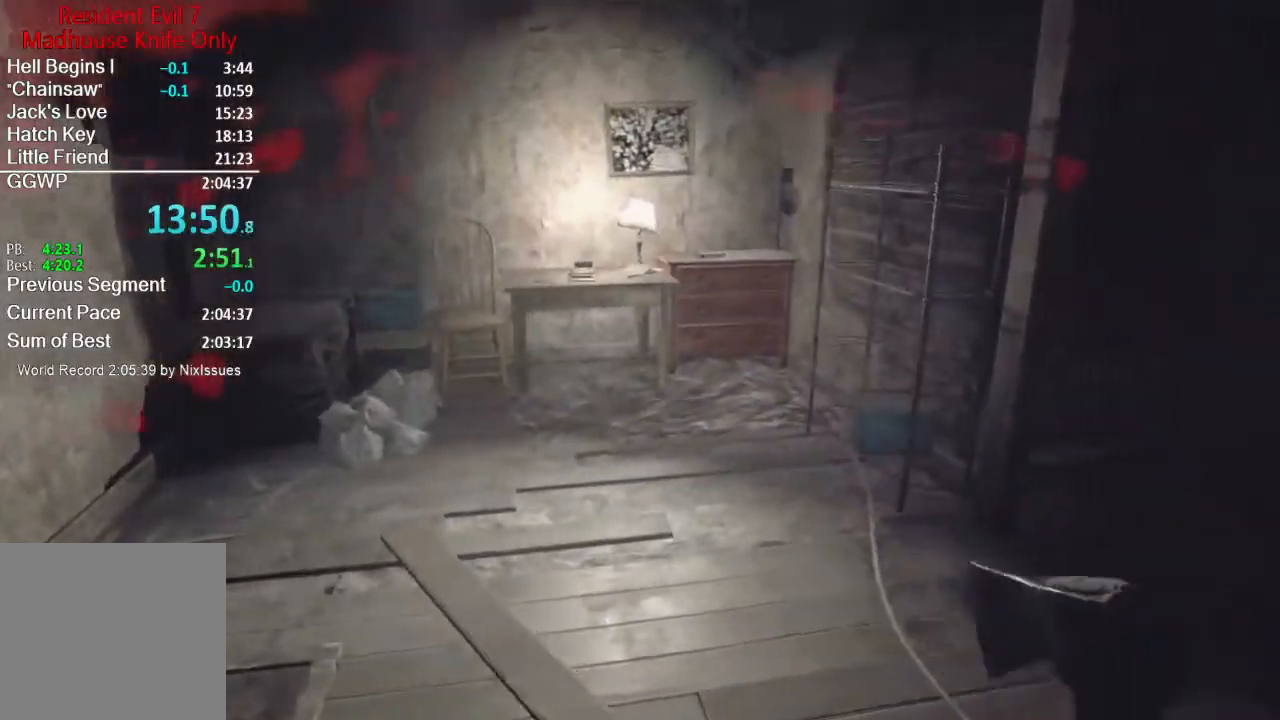
{"buttons": ["L3"], "left_stick": "up", "right_stick": "down-left", "events": [[117, "right_stick", "down-left"], [317, "L3", "down"], [417, "L3", "up"], [484, "L3", "down"]]}
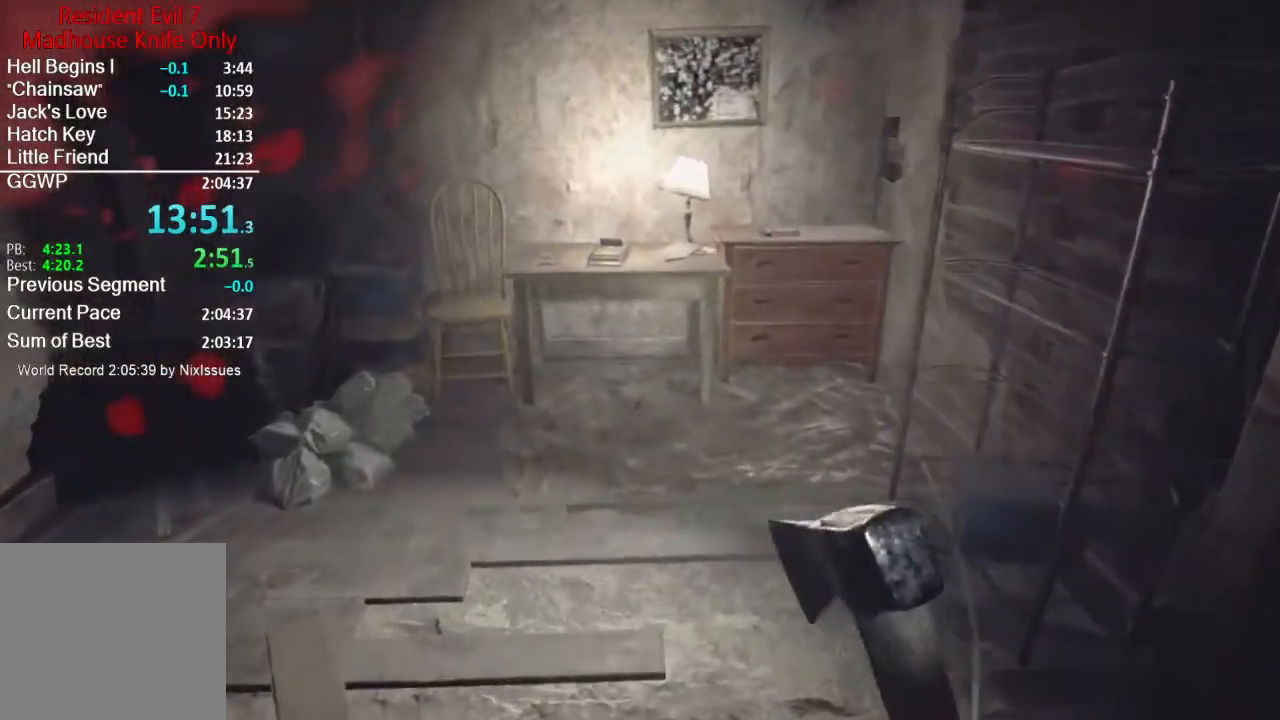
{"buttons": [], "left_stick": "up", "right_stick": "down-left", "events": [[134, "L3", "up"]]}
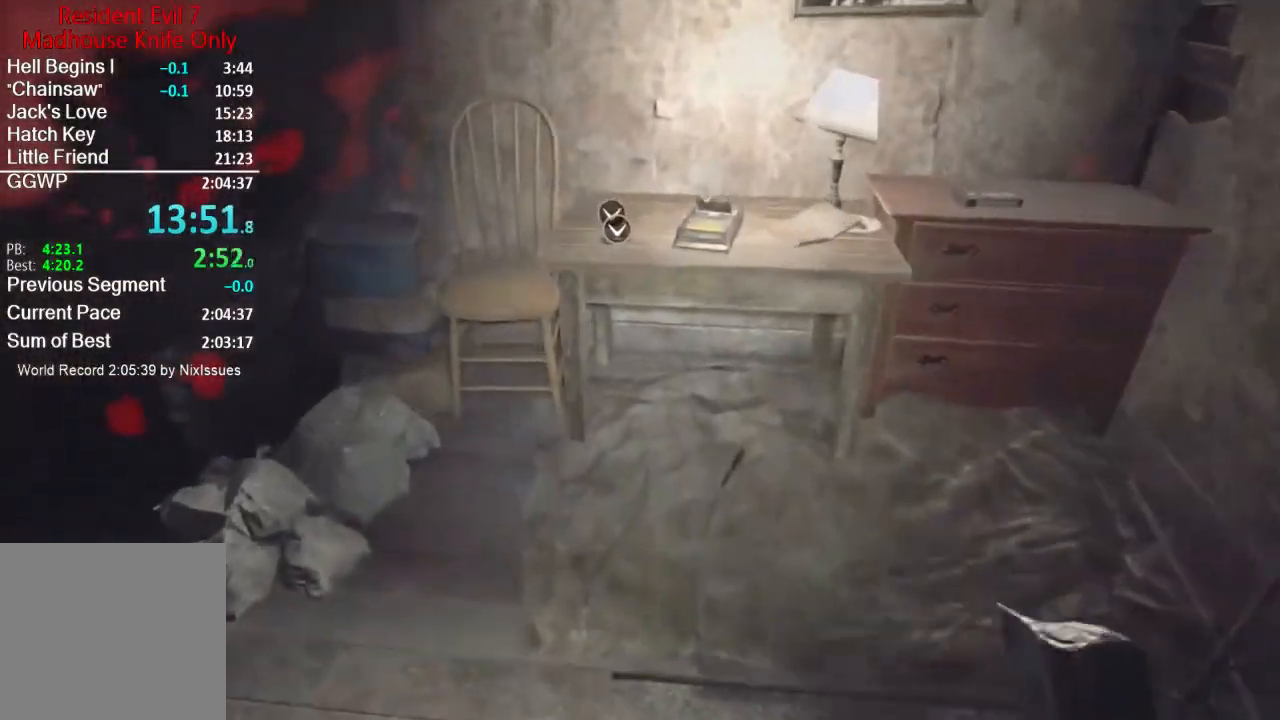
{"buttons": ["A"], "left_stick": "center", "right_stick": "center", "events": [[367, "right_stick", "center"], [467, "A", "down"], [467, "left_stick", "center"]]}
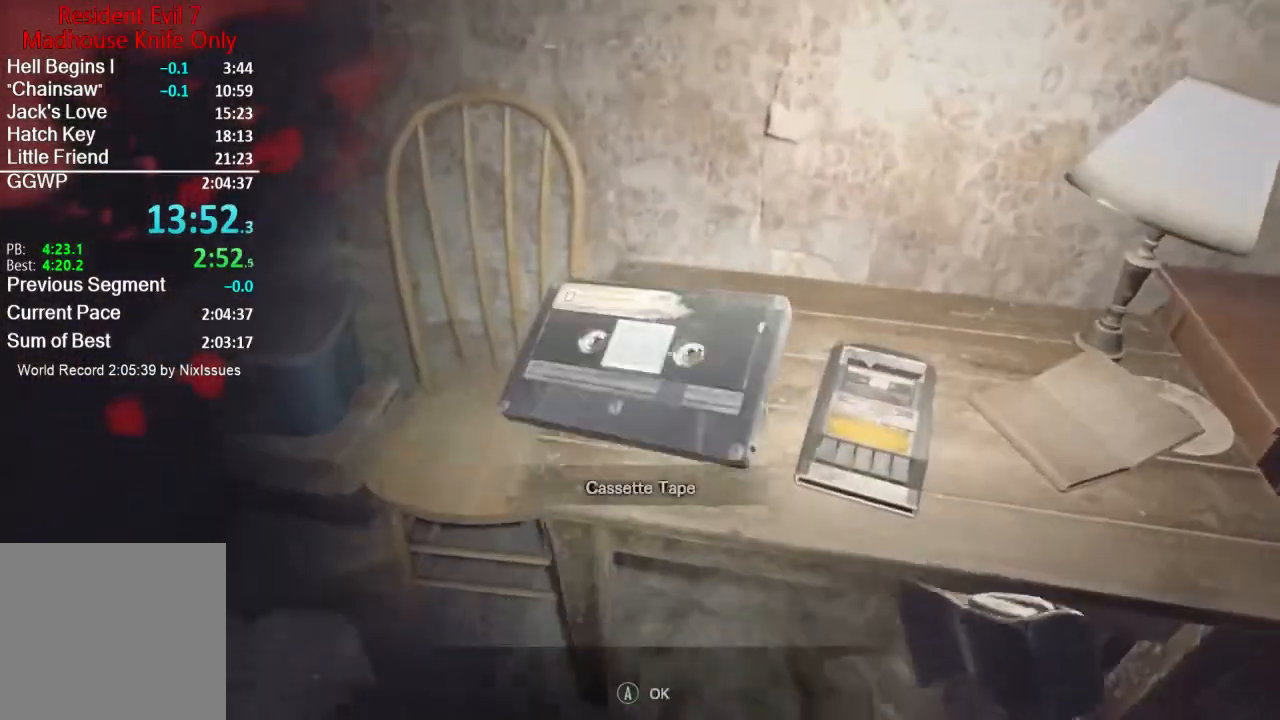
{"buttons": ["A"], "left_stick": "center", "right_stick": "center", "events": [[34, "A", "up"], [100, "A", "down"], [167, "A", "up"], [234, "left_stick", "up-right"], [267, "right_stick", "down-right"], [434, "right_stick", "center"], [467, "A", "down"], [467, "left_stick", "center"]]}
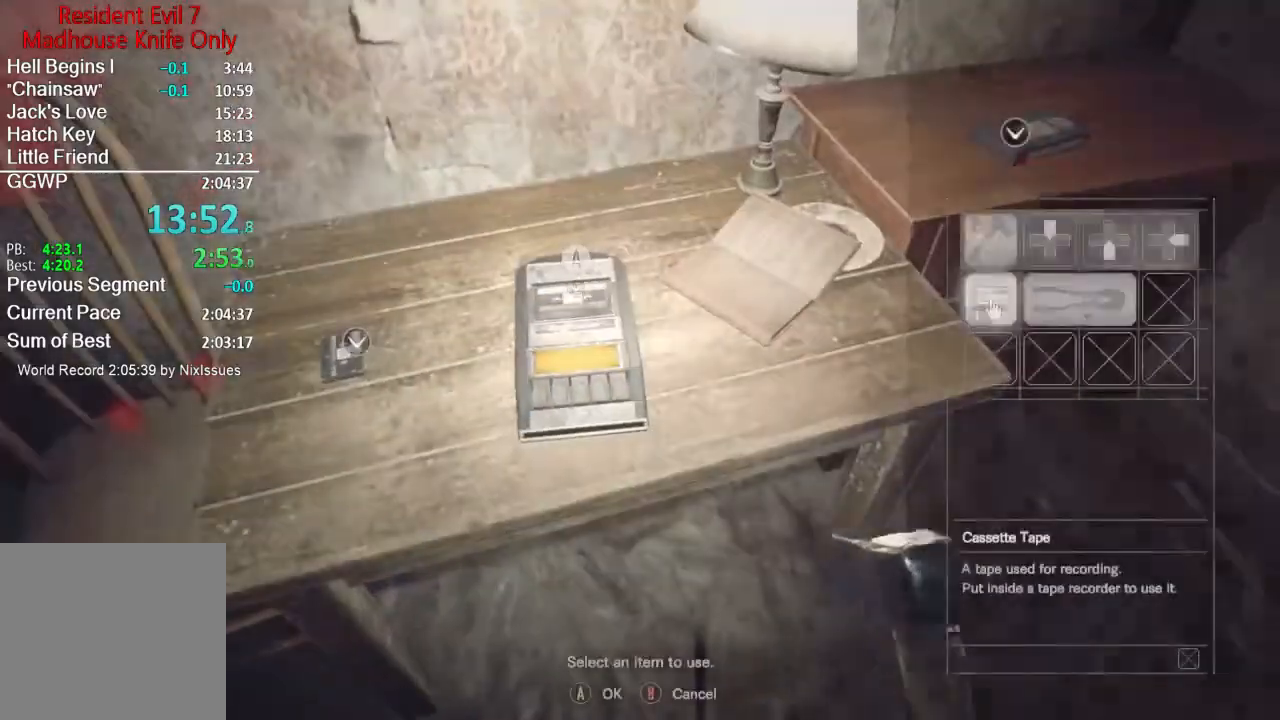
{"buttons": ["A"], "left_stick": "center", "right_stick": "center", "events": [[66, "A", "up"], [467, "A", "down"]]}
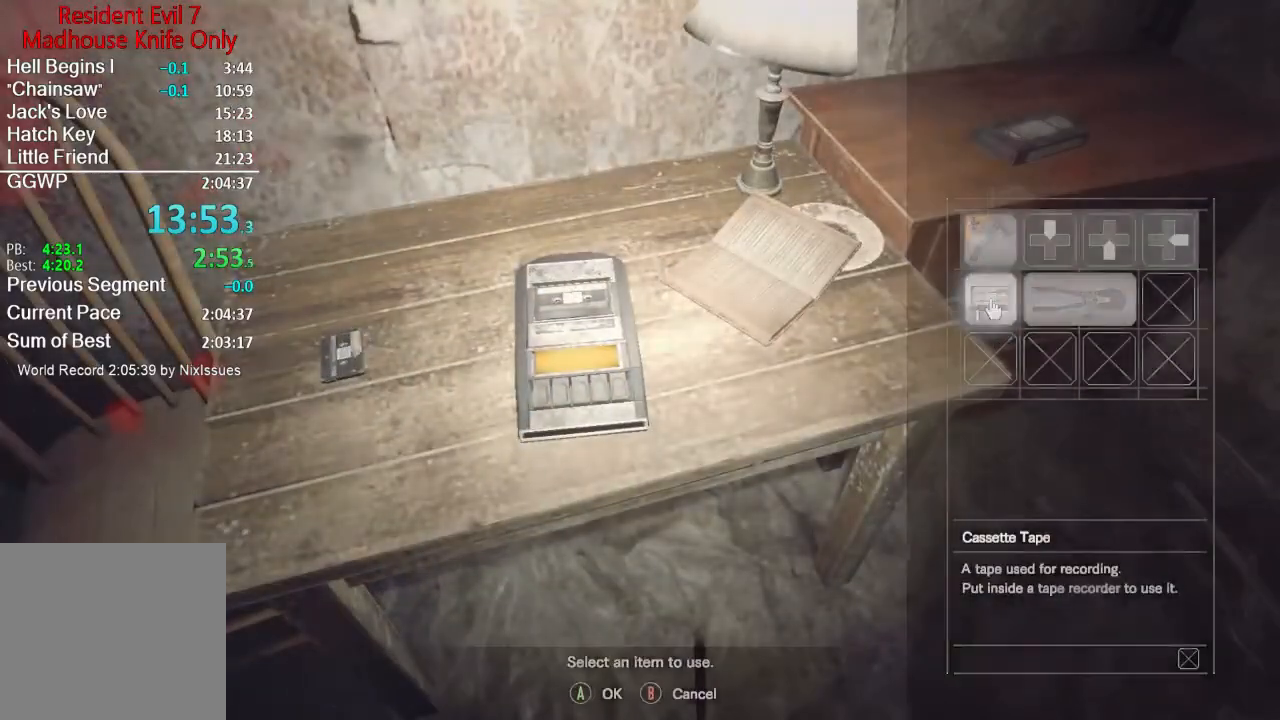
{"buttons": [], "left_stick": "center", "right_stick": "center", "events": [[34, "A", "up"]]}
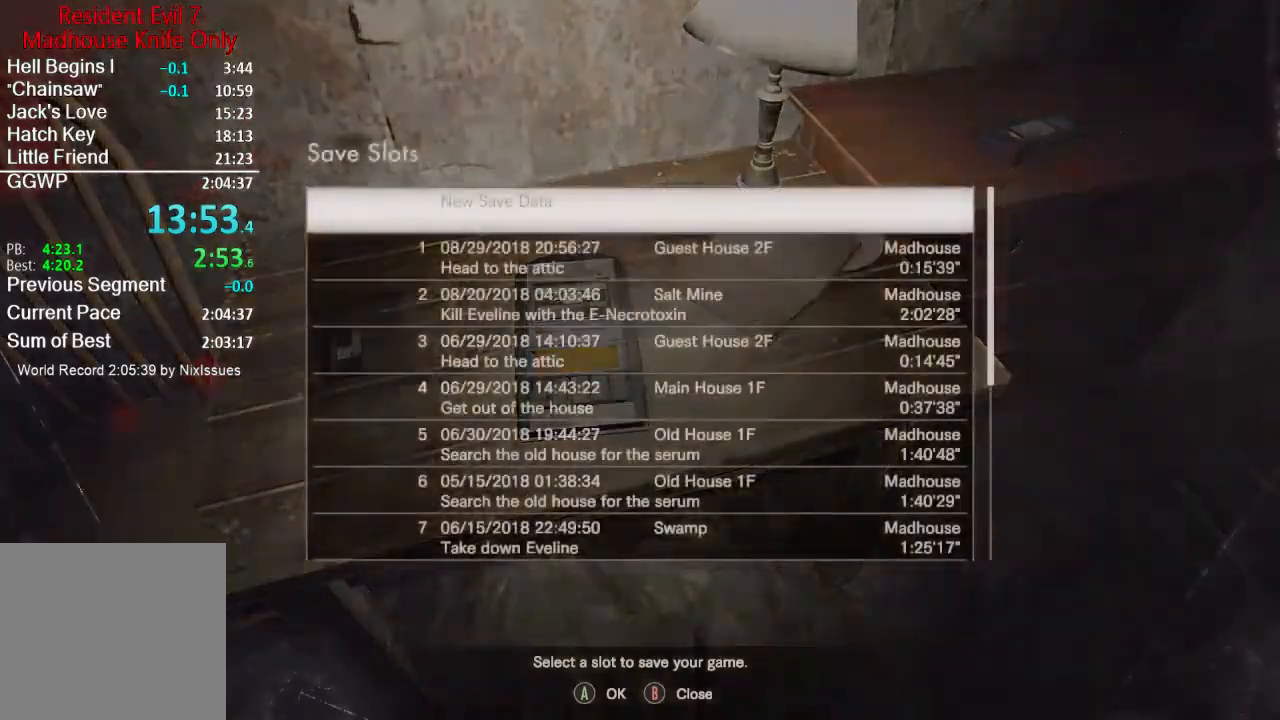
{"buttons": ["A"], "left_stick": "center", "right_stick": "center", "events": [[83, "DPAD_DOWN", "down"], [200, "A", "down"], [200, "DPAD_DOWN", "up"], [333, "A", "up"], [333, "DPAD_UP", "down"], [467, "A", "down"], [467, "DPAD_UP", "up"]]}
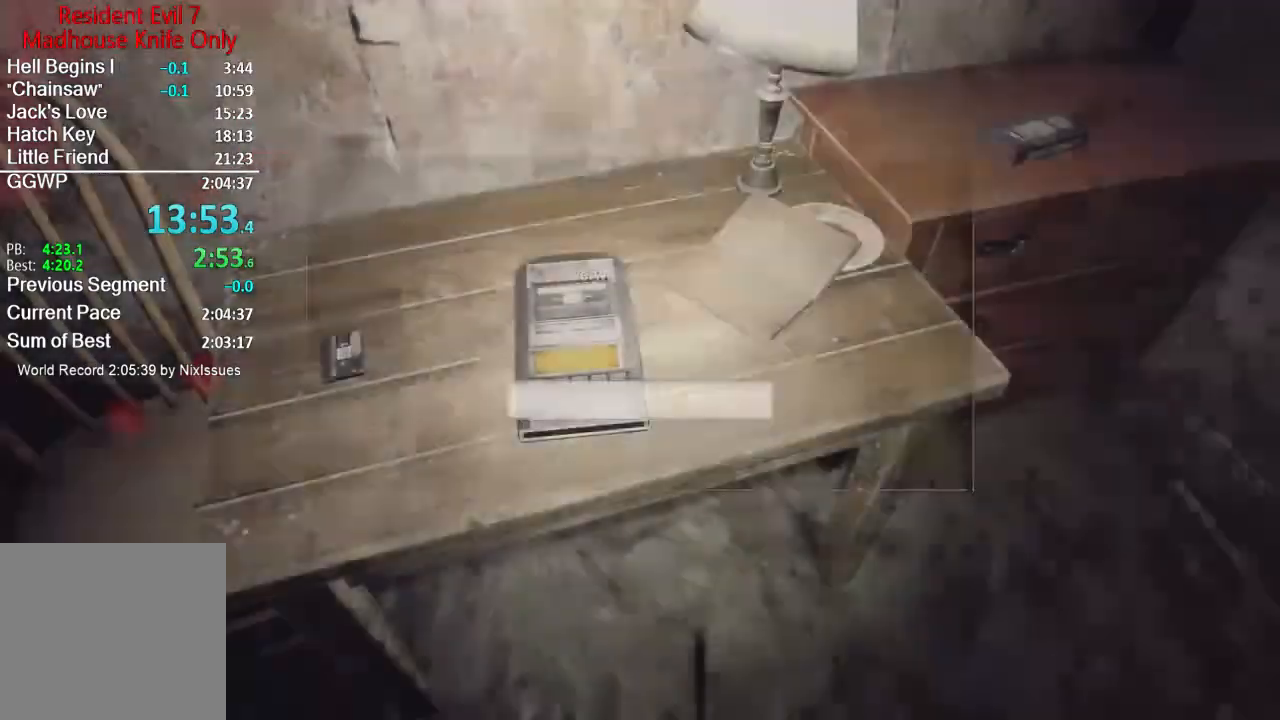
{"buttons": [], "left_stick": "down-left", "right_stick": "left", "events": [[67, "A", "up"], [334, "left_stick", "down-left"], [334, "right_stick", "left"]]}
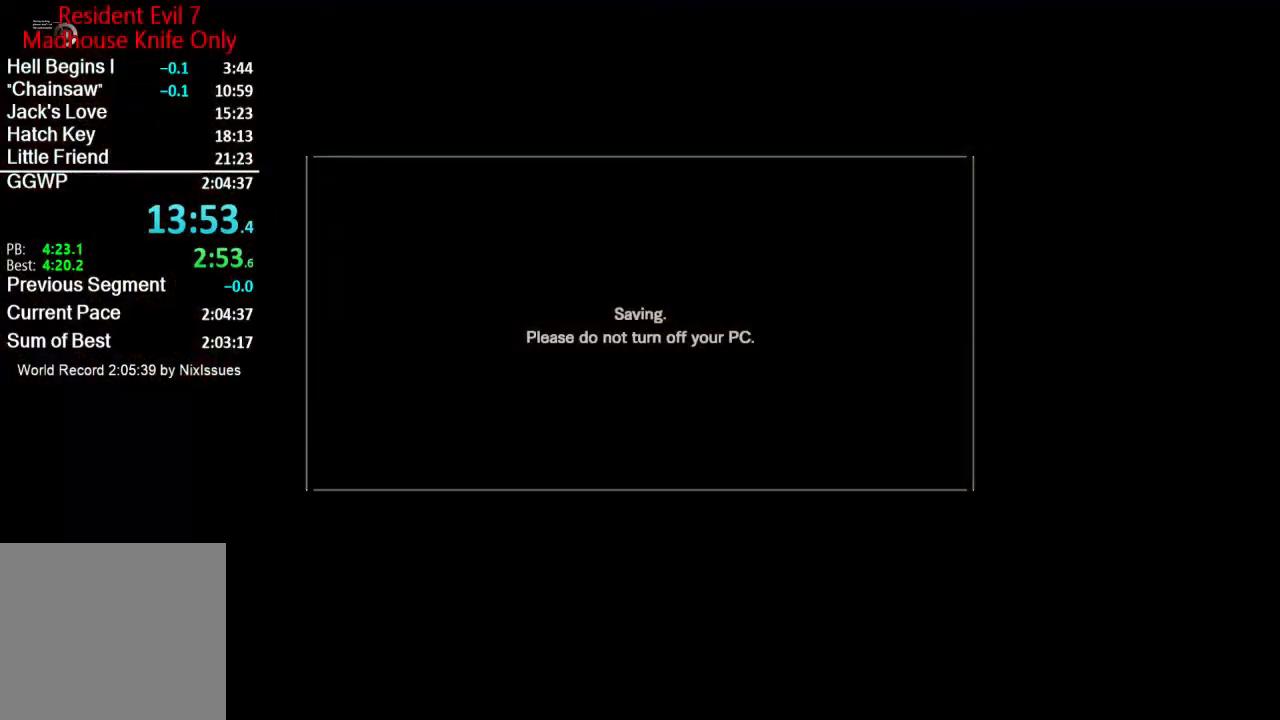
{"buttons": [], "left_stick": "down-left", "right_stick": "left", "events": []}
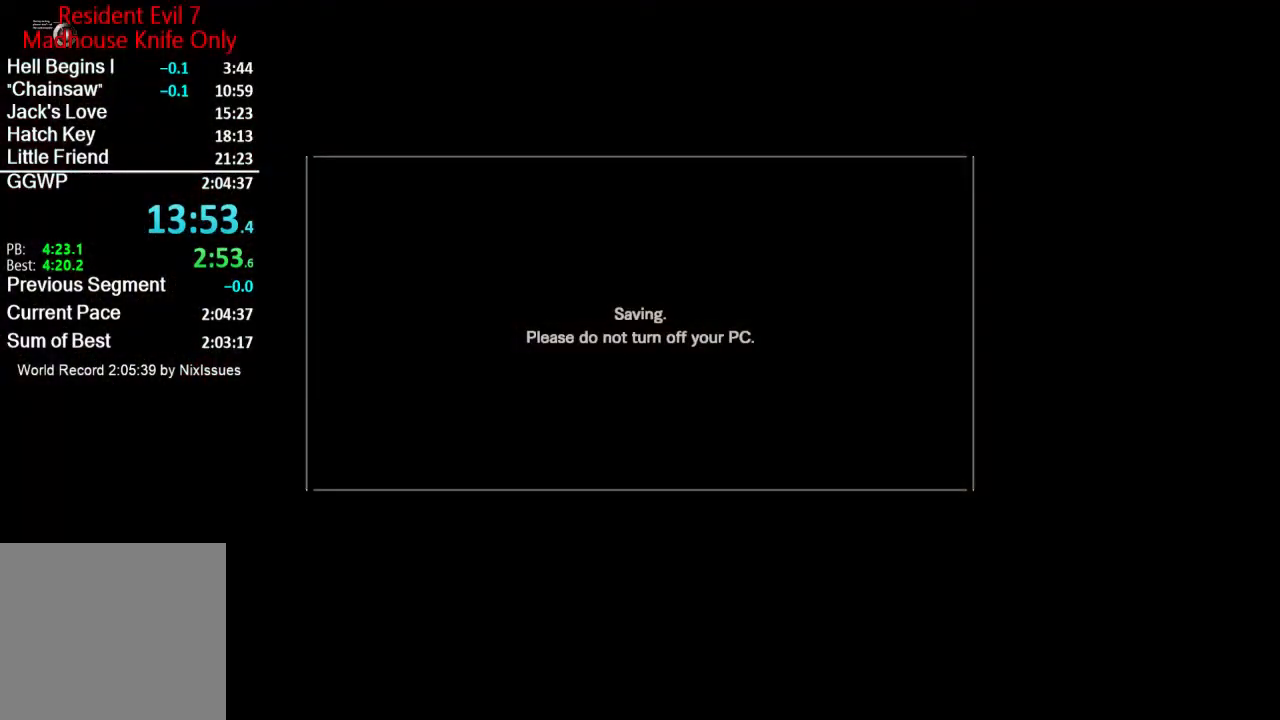
{"buttons": [], "left_stick": "down-left", "right_stick": "left", "events": []}
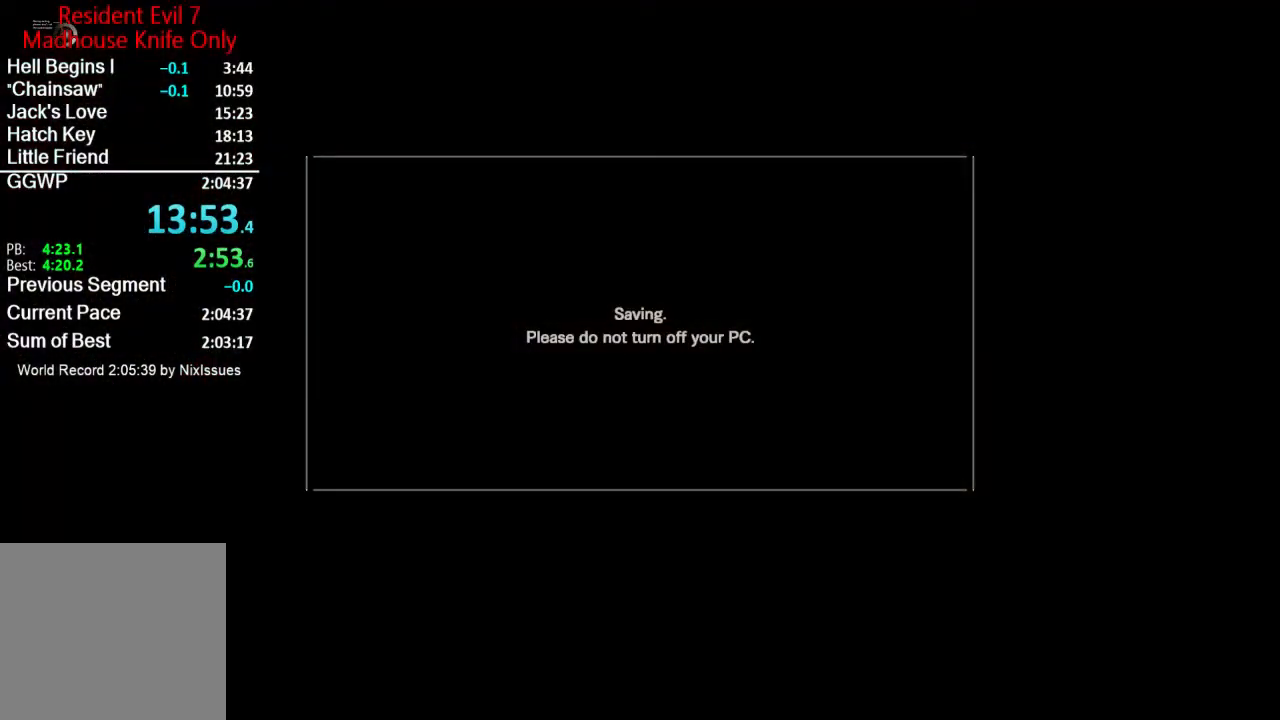
{"buttons": [], "left_stick": "down-left", "right_stick": "left", "events": []}
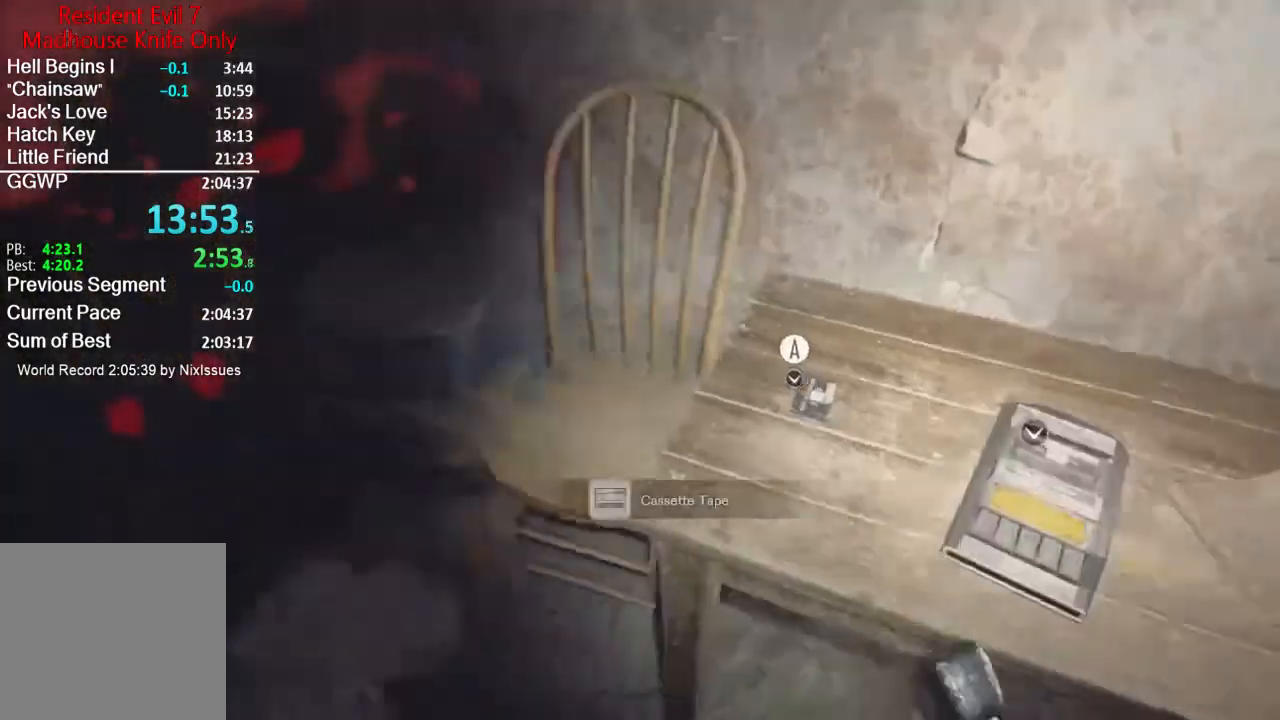
{"buttons": ["L3"], "left_stick": "up-left", "right_stick": "left", "events": [[234, "left_stick", "left"], [334, "left_stick", "up-left"], [401, "L3", "down"]]}
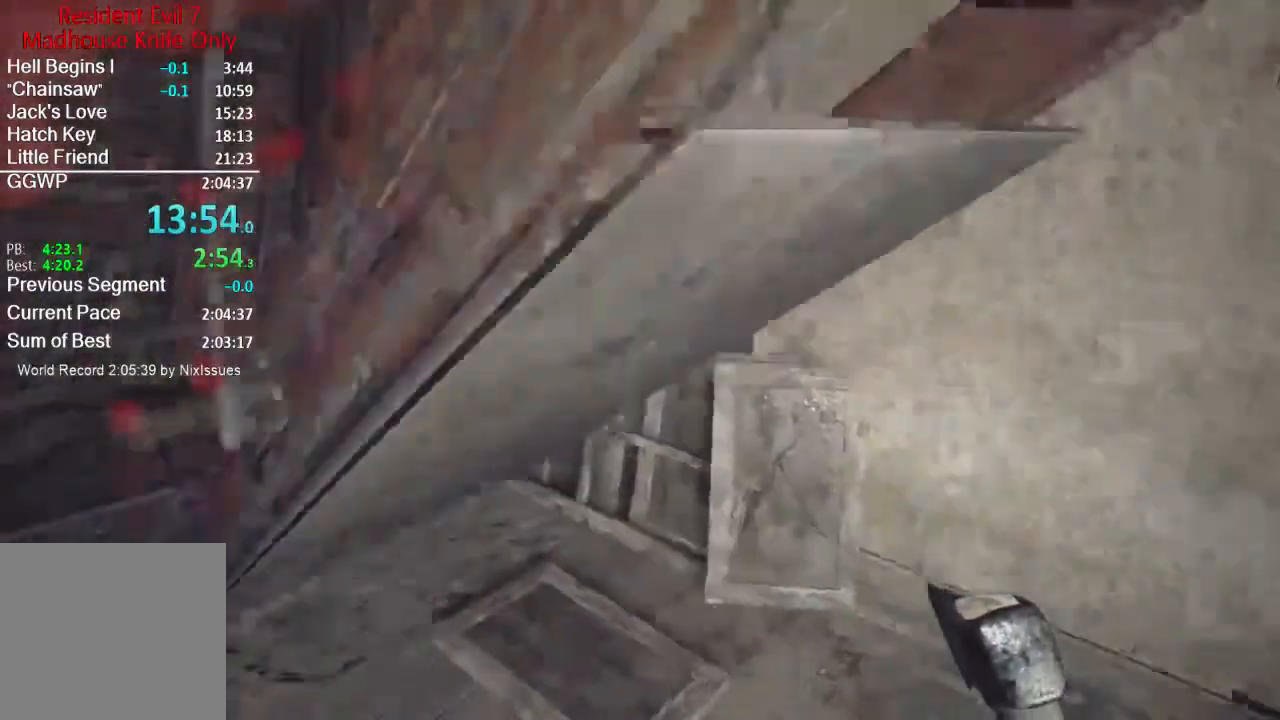
{"buttons": [], "left_stick": "up-left", "right_stick": "down-right", "events": [[33, "L3", "up"], [100, "L3", "down"], [200, "right_stick", "center"], [333, "L3", "up"], [367, "right_stick", "down-right"], [400, "L3", "down"], [467, "L3", "up"]]}
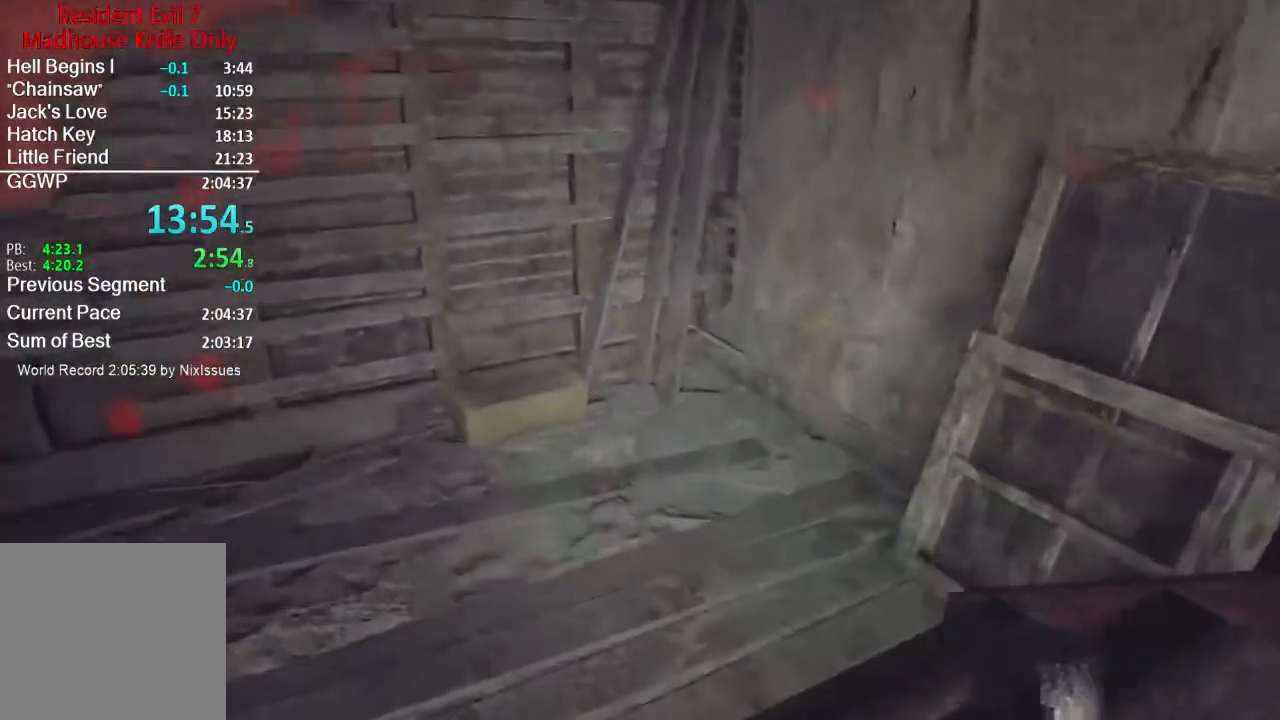
{"buttons": ["L3"], "left_stick": "up-left", "right_stick": "right", "events": [[17, "L3", "down"], [501, "right_stick", "right"]]}